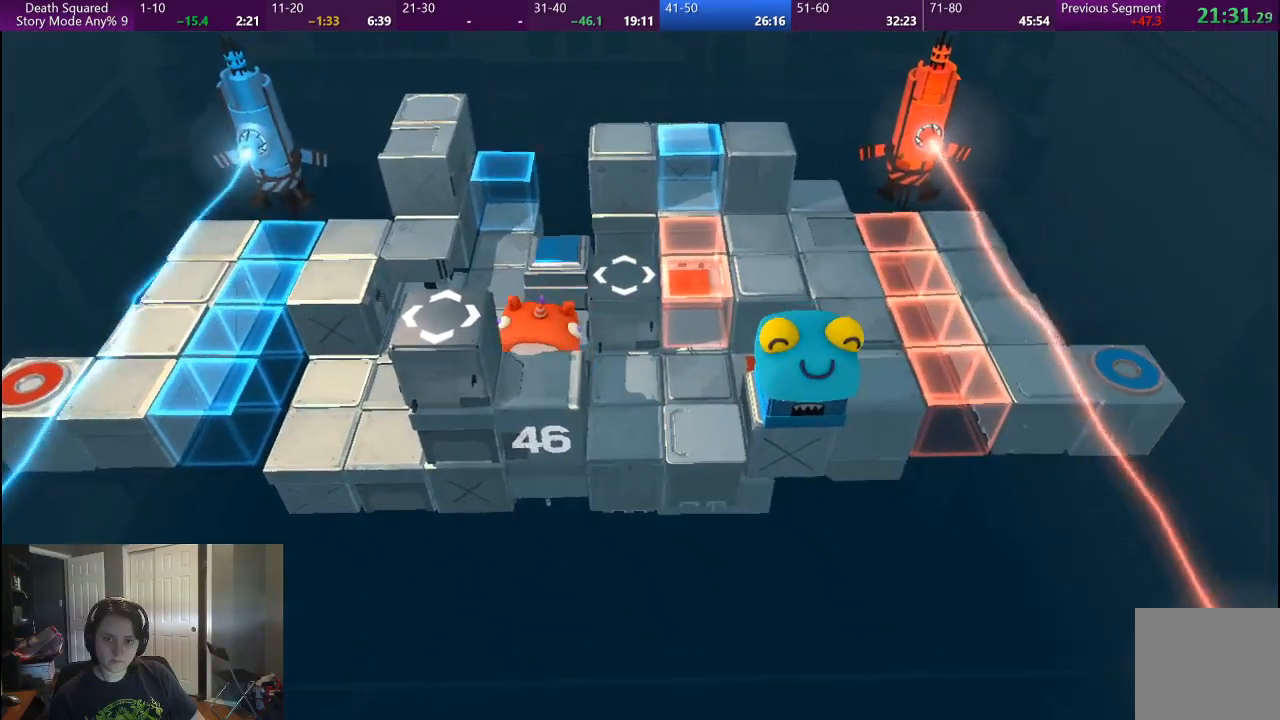
Gameplay with a controller (PlayStation layout); each line is a JSON object with the inputs held at the frame after it. "button_events" lists button changes between this image and that frame as [ms after this image, input, new state], when the widget could be followed in between (sticks are given only as held states). Not read: L3 R3.
{"buttons": [], "left_stick": "down-right", "right_stick": "center", "button_events": []}
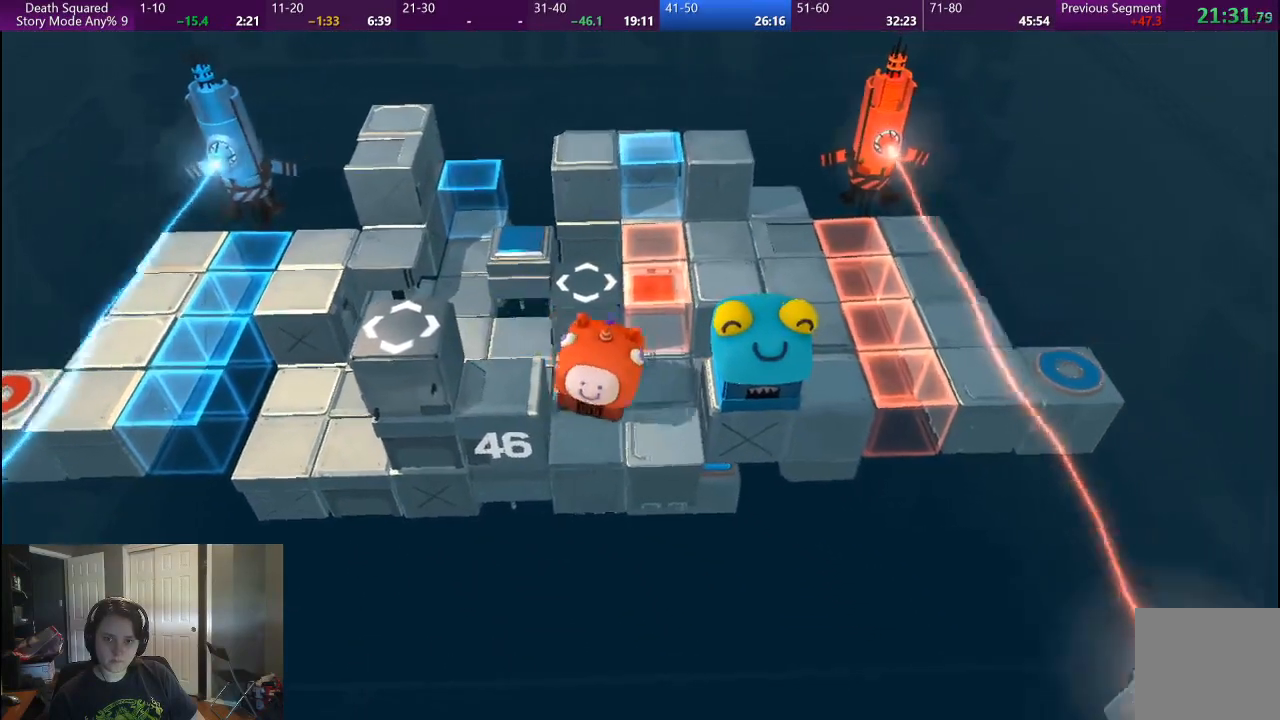
{"buttons": [], "left_stick": "center", "right_stick": "center", "button_events": []}
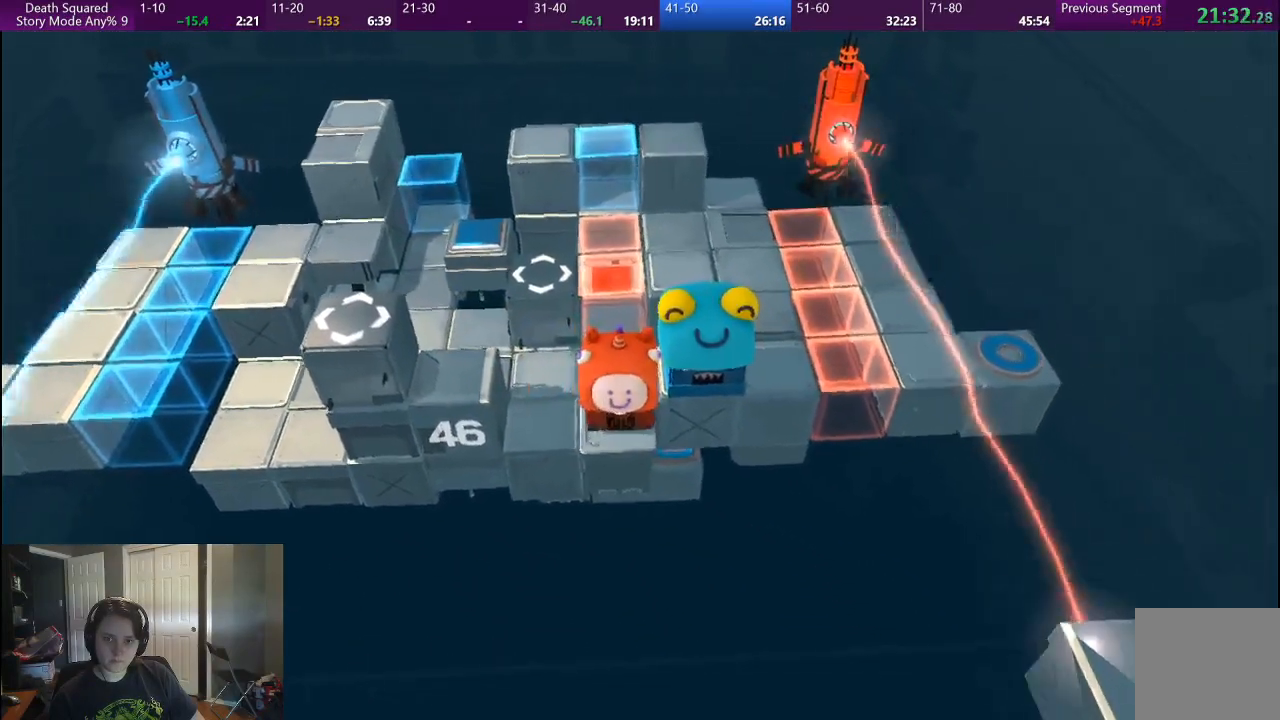
{"buttons": [], "left_stick": "center", "right_stick": "center", "button_events": []}
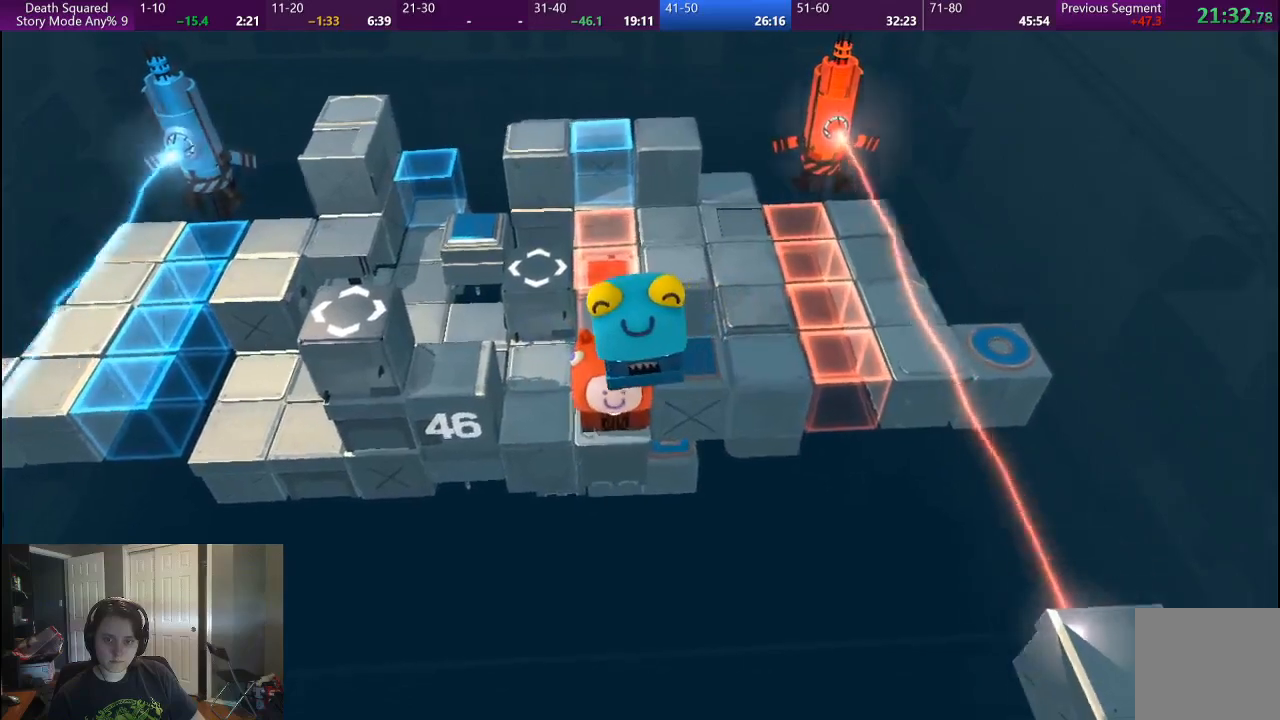
{"buttons": [], "left_stick": "left", "right_stick": "center", "button_events": []}
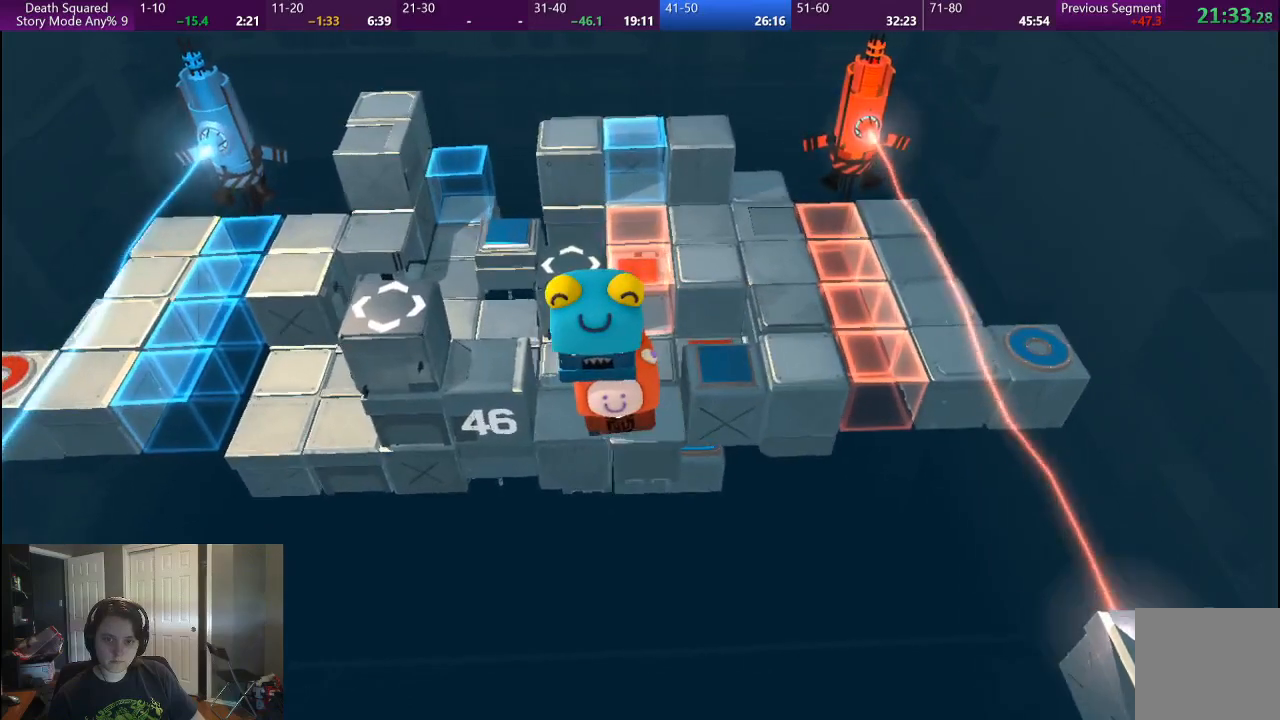
{"buttons": [], "left_stick": "center", "right_stick": "center", "button_events": []}
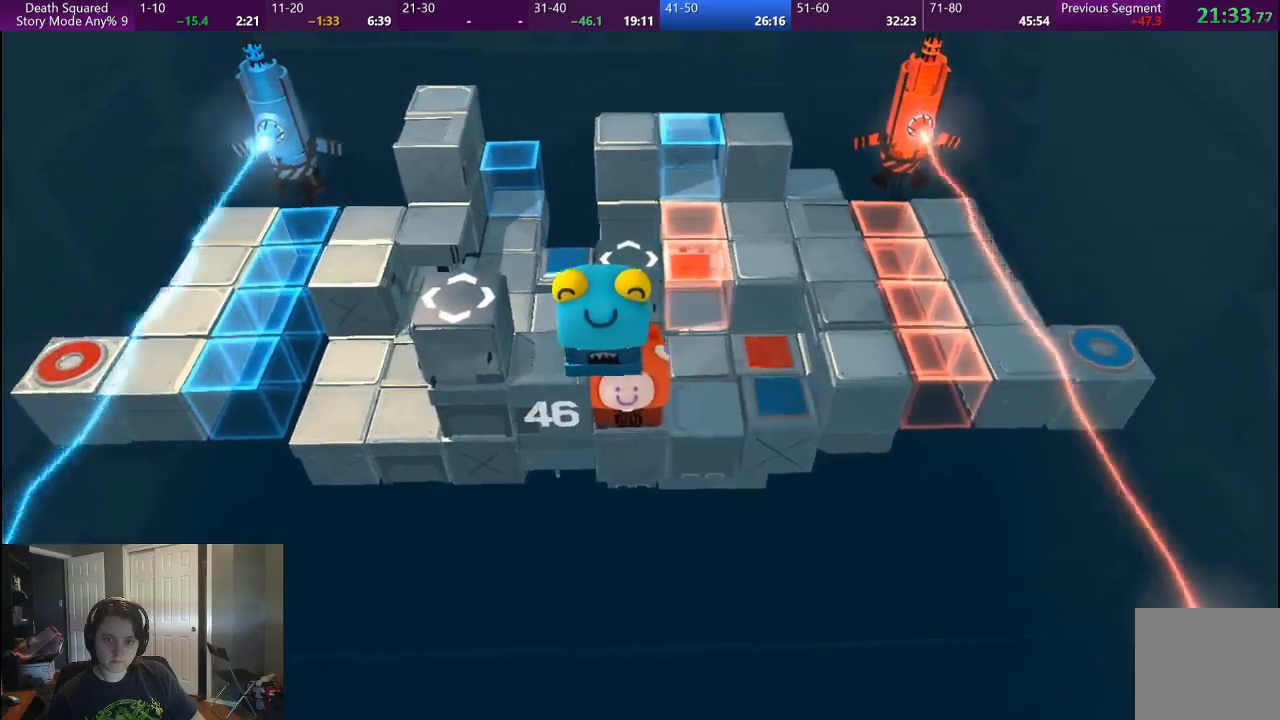
{"buttons": [], "left_stick": "up", "right_stick": "center", "button_events": []}
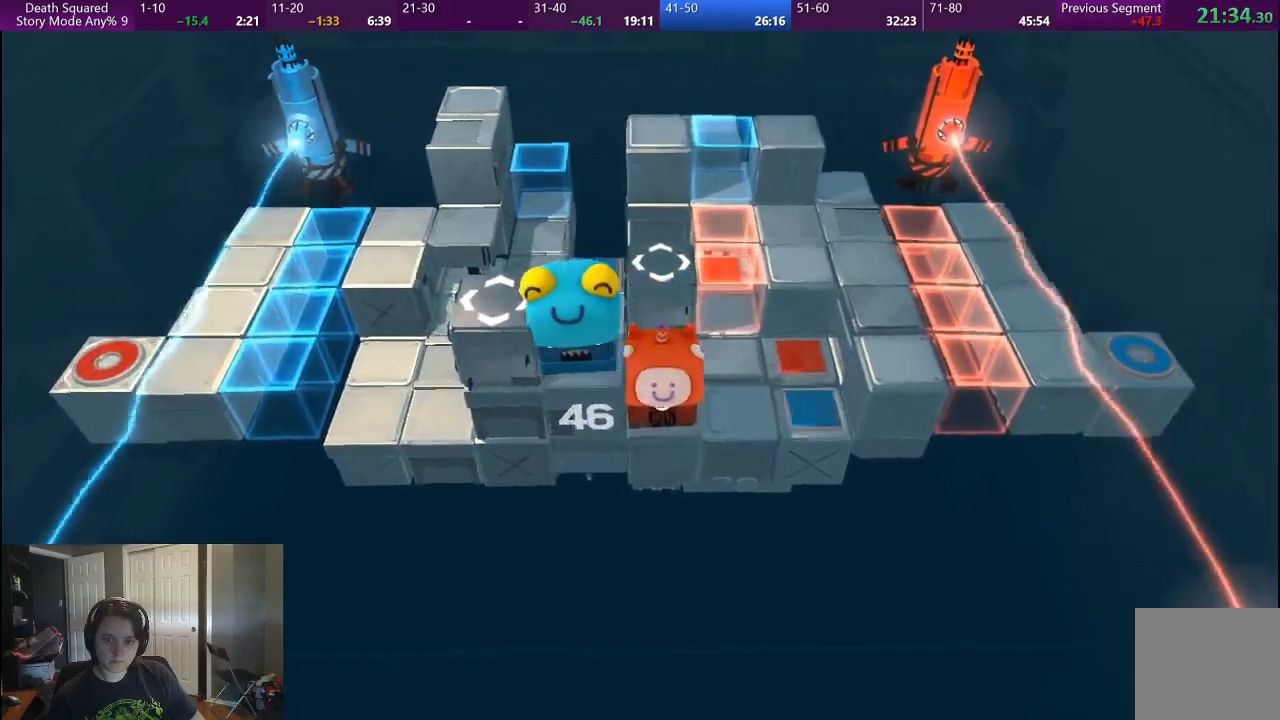
{"buttons": [], "left_stick": "up-left", "right_stick": "center", "button_events": []}
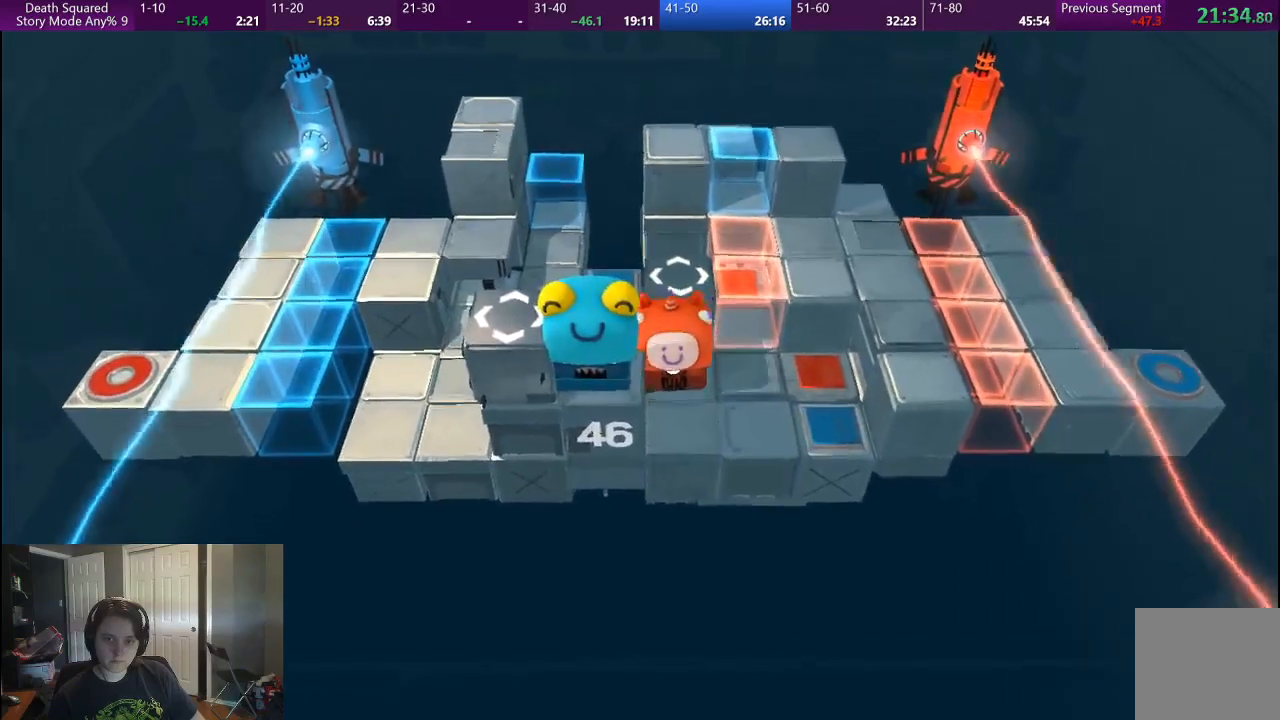
{"buttons": [], "left_stick": "left", "right_stick": "center", "button_events": []}
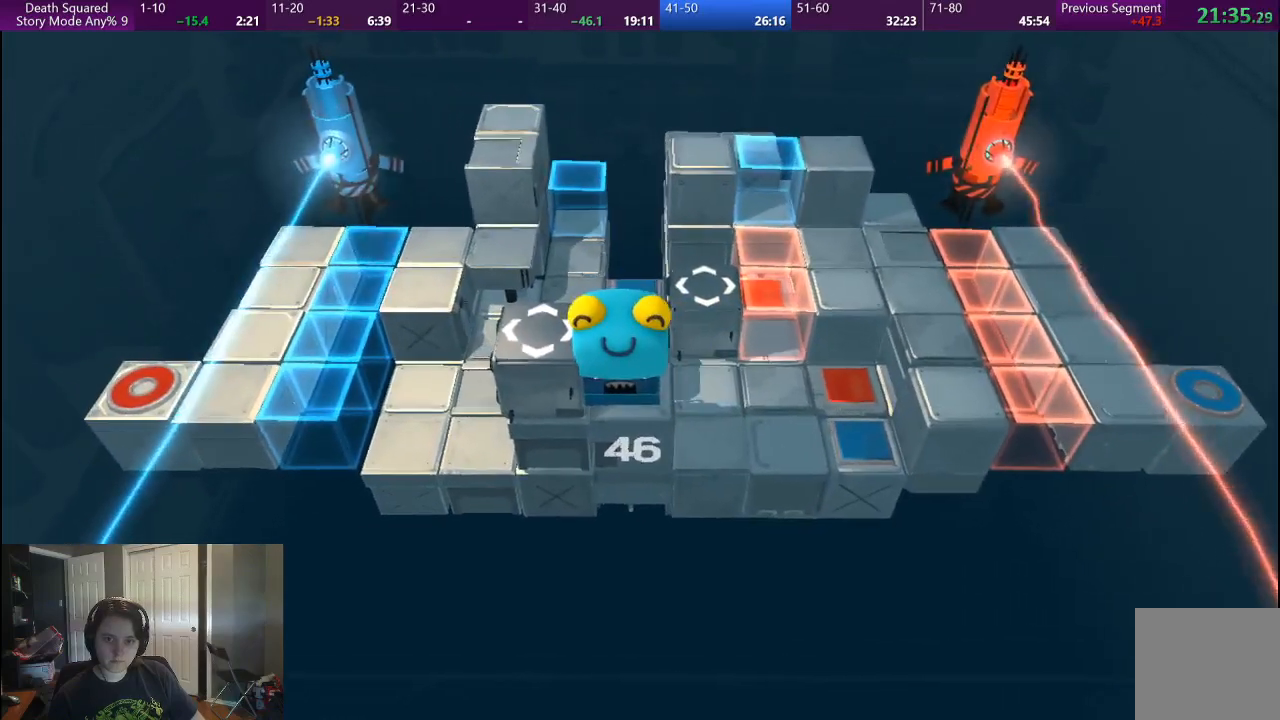
{"buttons": [], "left_stick": "left", "right_stick": "center", "button_events": []}
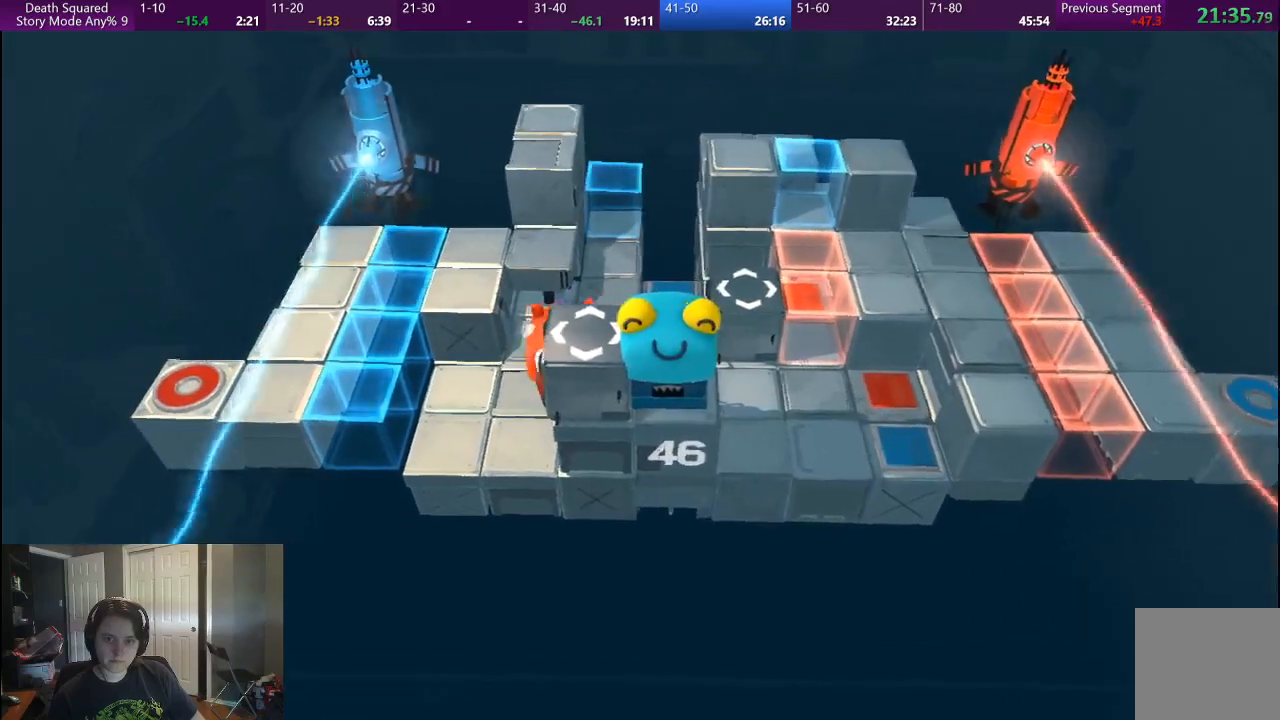
{"buttons": [], "left_stick": "down", "right_stick": "center", "button_events": []}
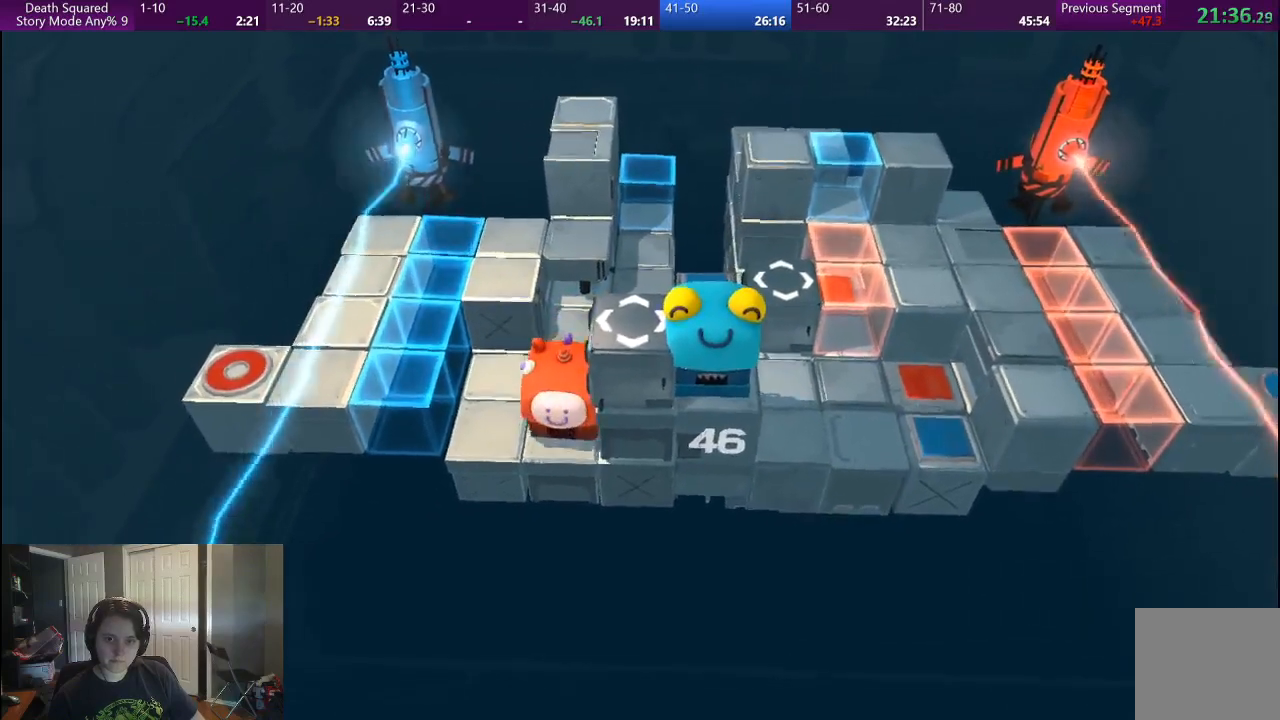
{"buttons": [], "left_stick": "center", "right_stick": "center", "button_events": []}
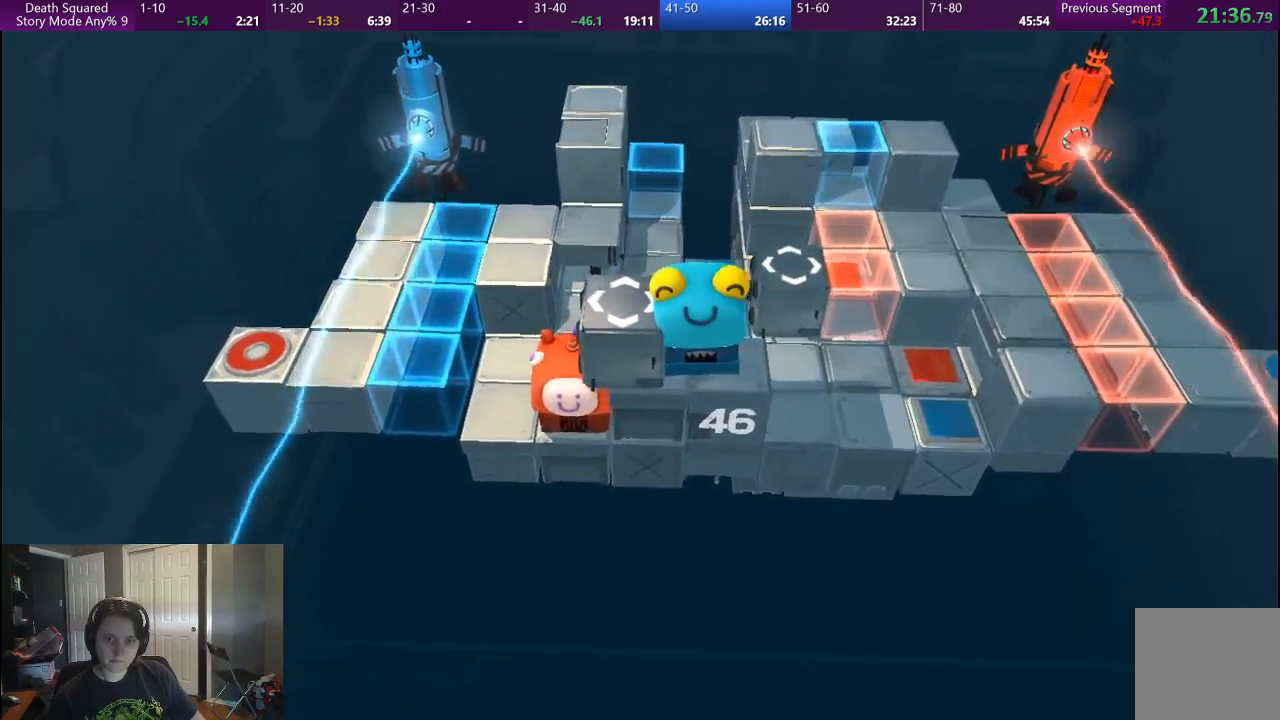
{"buttons": [], "left_stick": "up-right", "right_stick": "center", "button_events": []}
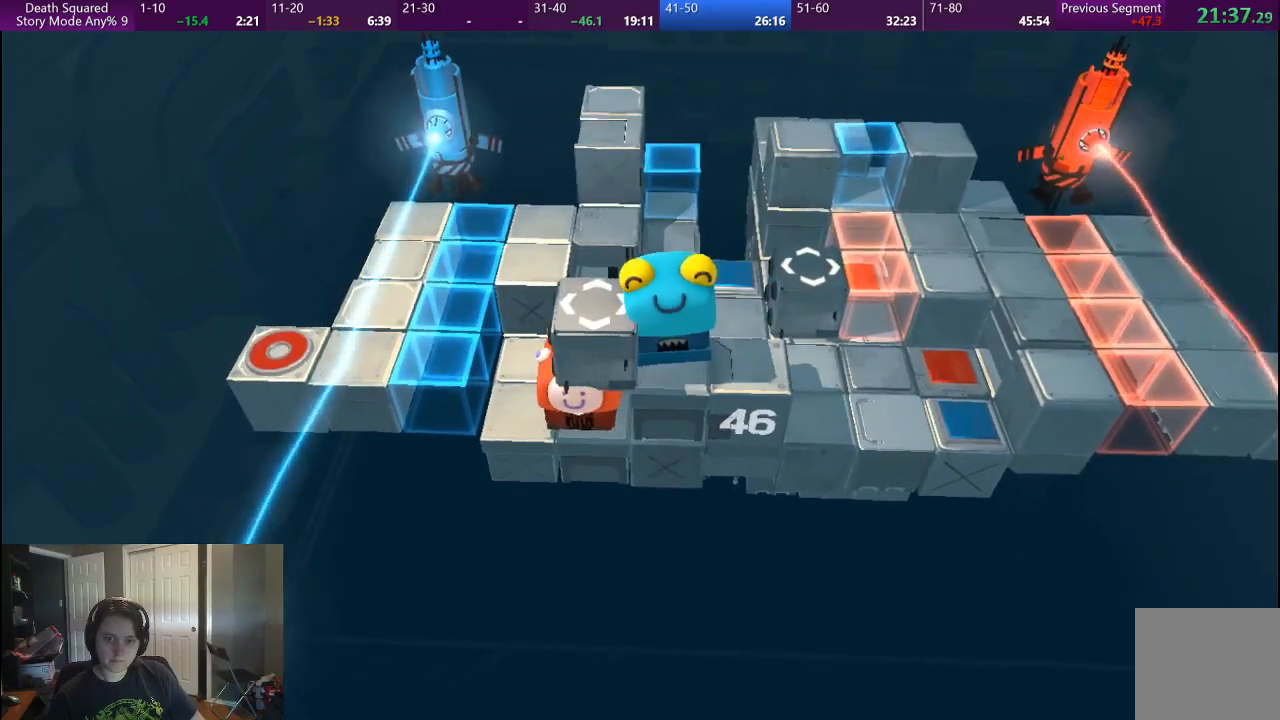
{"buttons": [], "left_stick": "up-right", "right_stick": "center", "button_events": []}
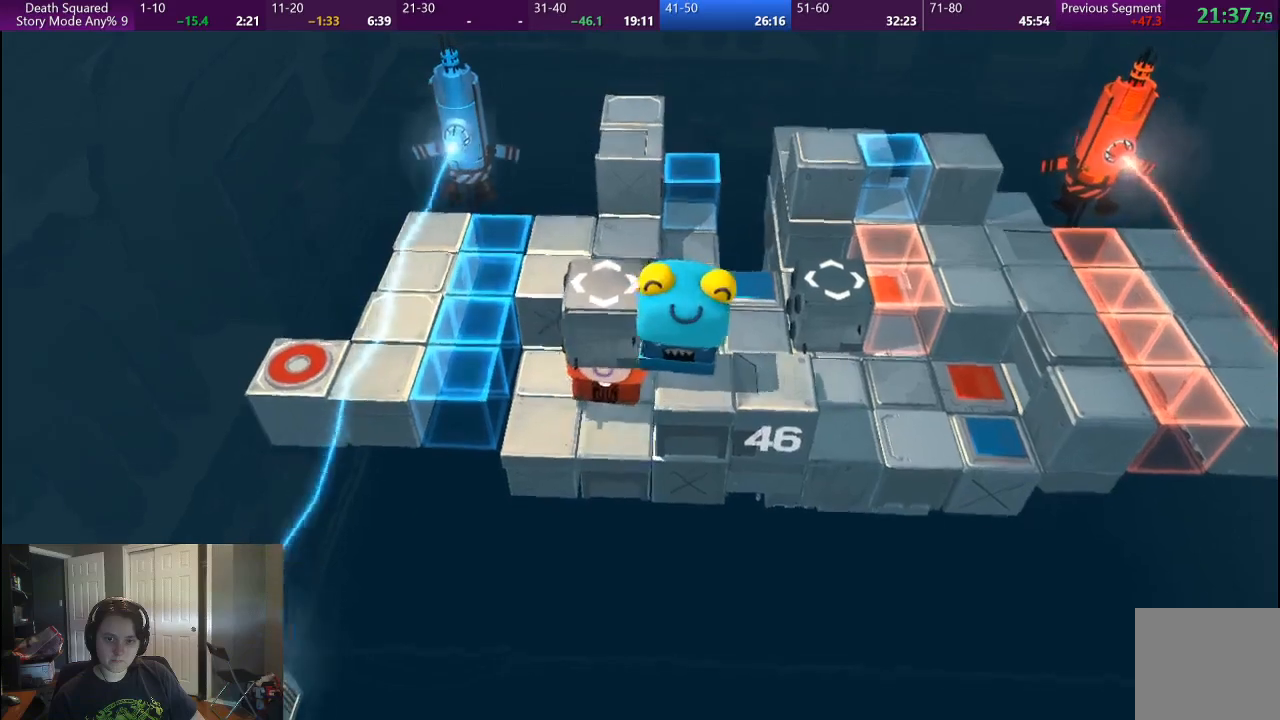
{"buttons": [], "left_stick": "up-right", "right_stick": "center", "button_events": []}
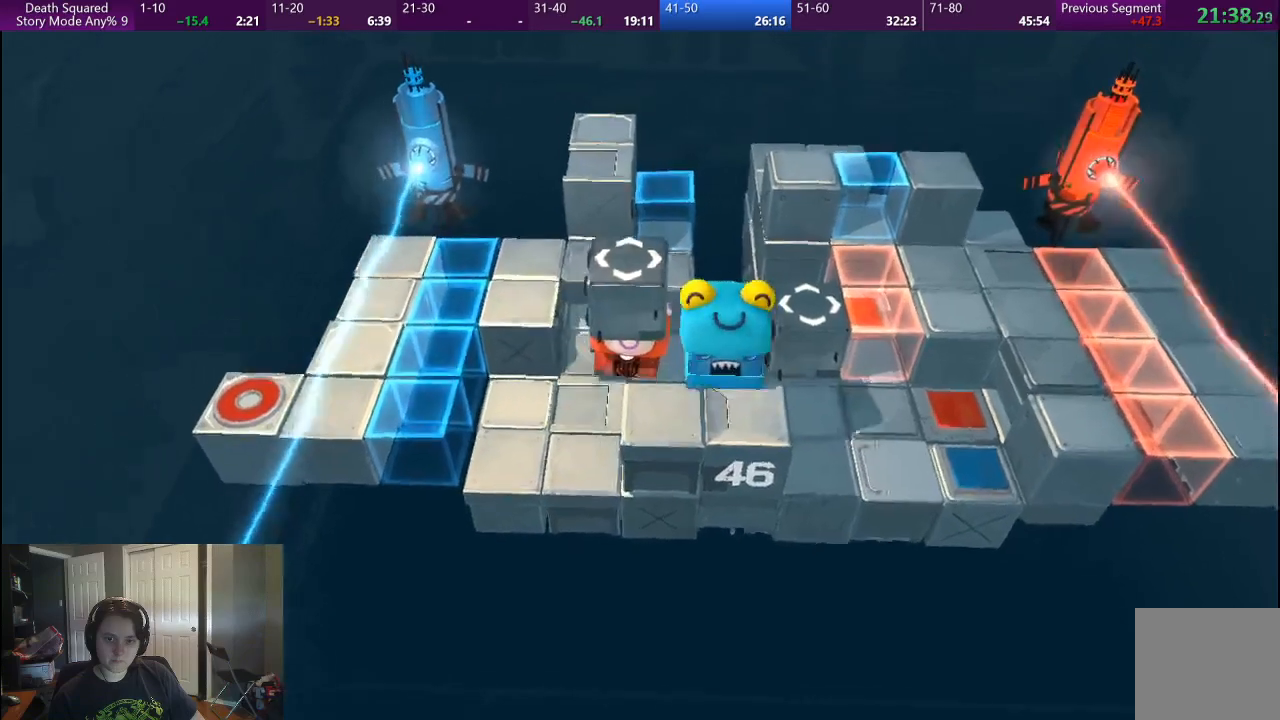
{"buttons": [], "left_stick": "up-left", "right_stick": "center", "button_events": []}
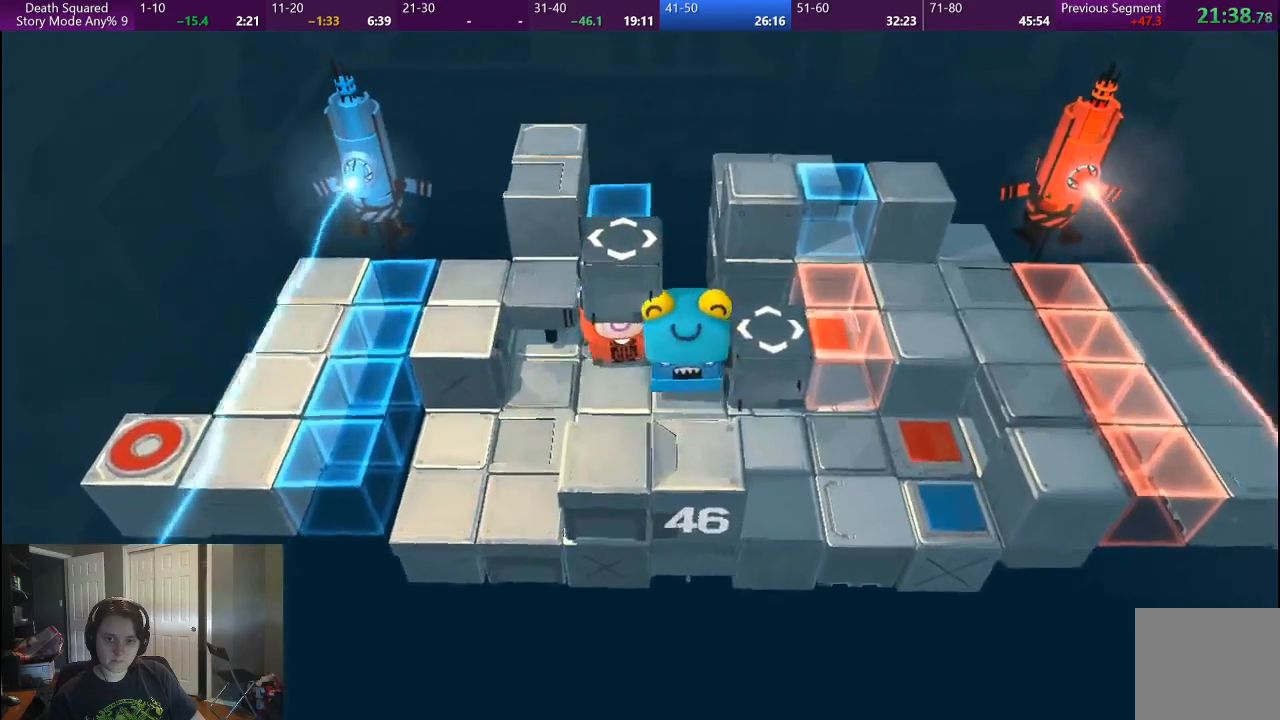
{"buttons": [], "left_stick": "center", "right_stick": "center", "button_events": []}
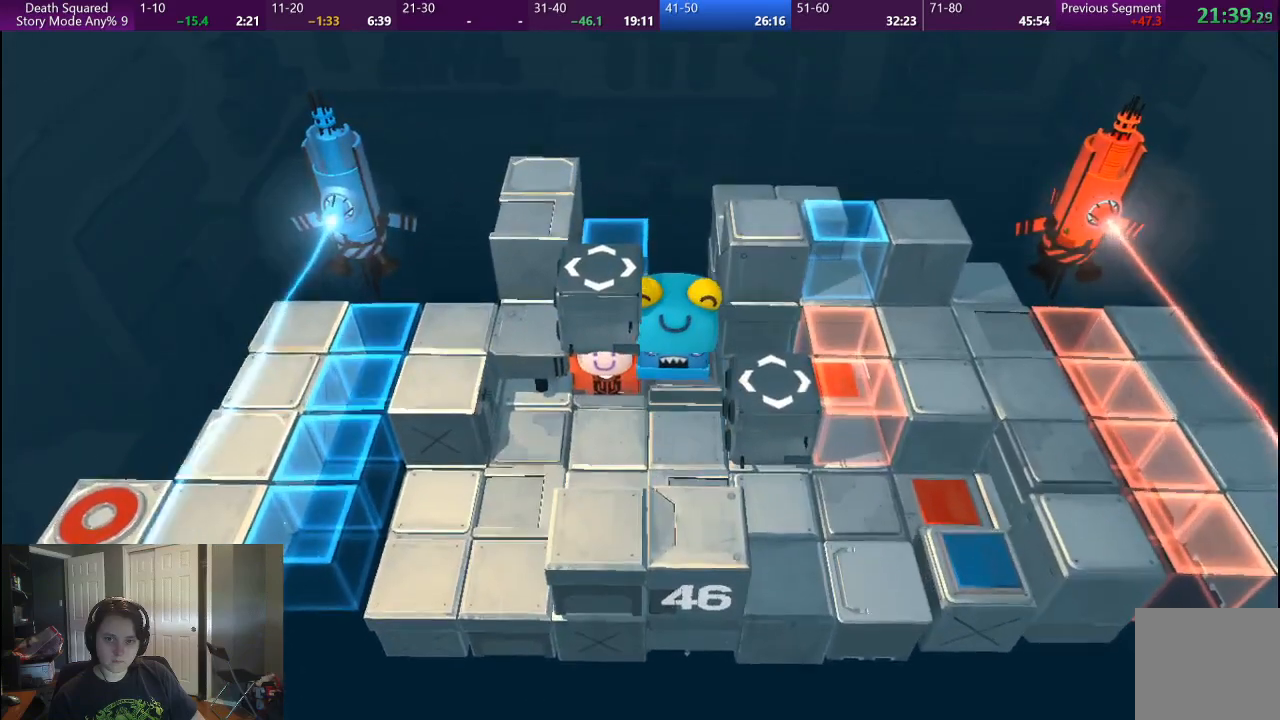
{"buttons": [], "left_stick": "center", "right_stick": "center", "button_events": []}
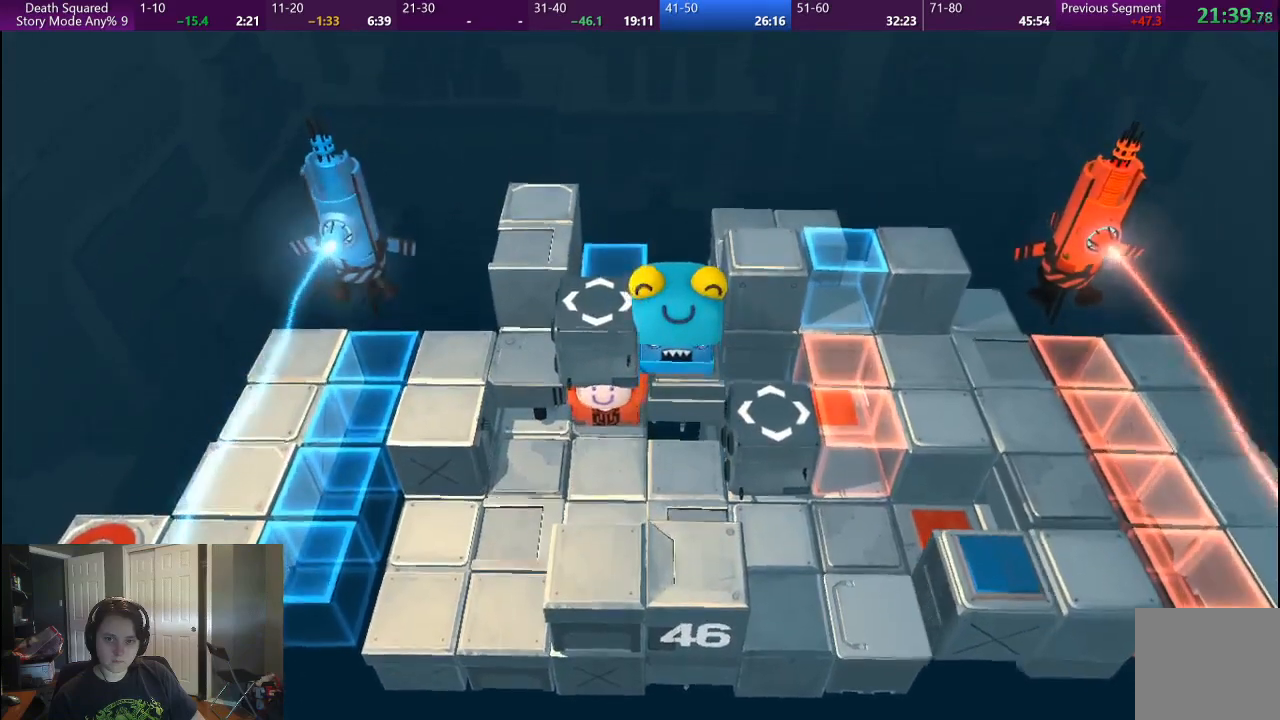
{"buttons": [], "left_stick": "center", "right_stick": "center", "button_events": []}
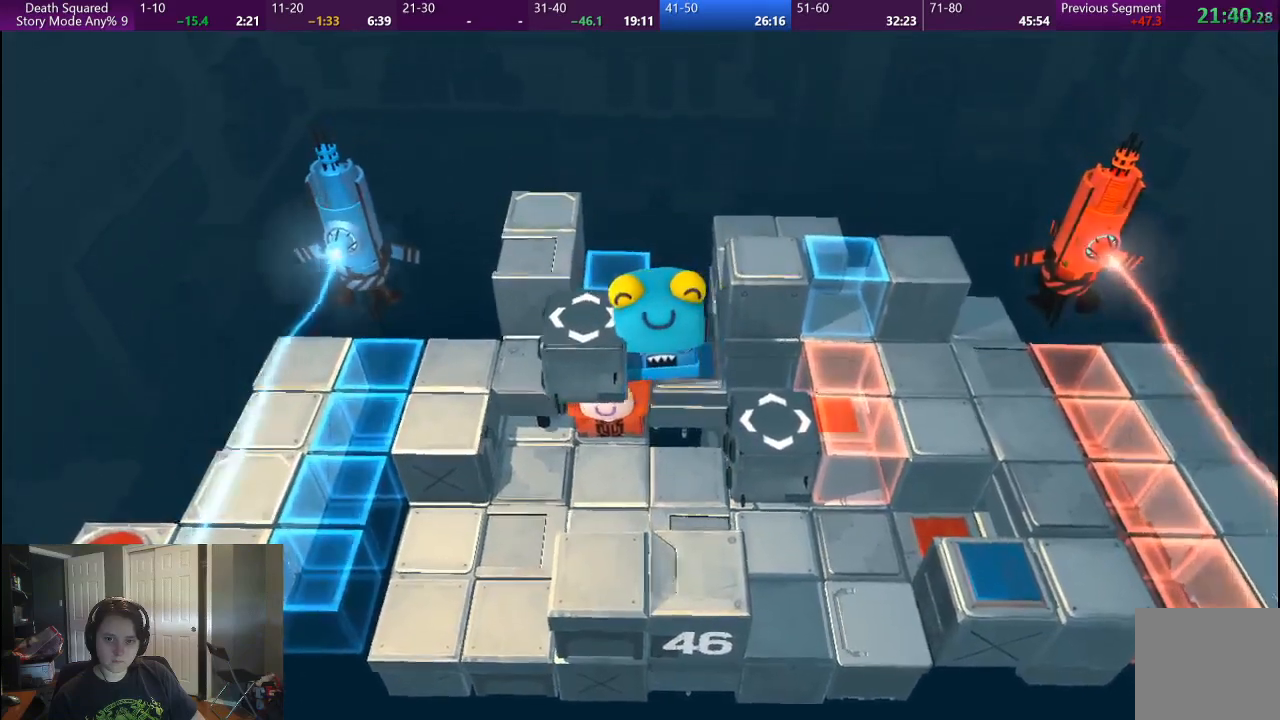
{"buttons": [], "left_stick": "center", "right_stick": "center", "button_events": []}
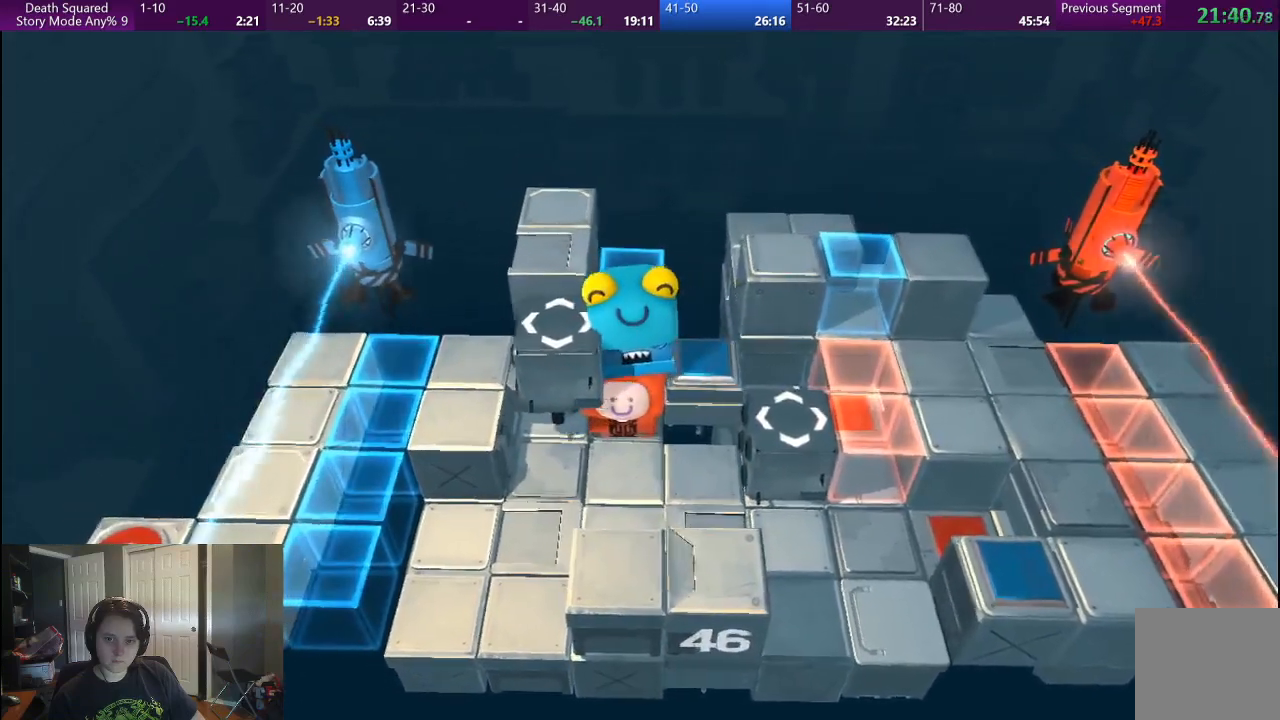
{"buttons": [], "left_stick": "center", "right_stick": "center", "button_events": []}
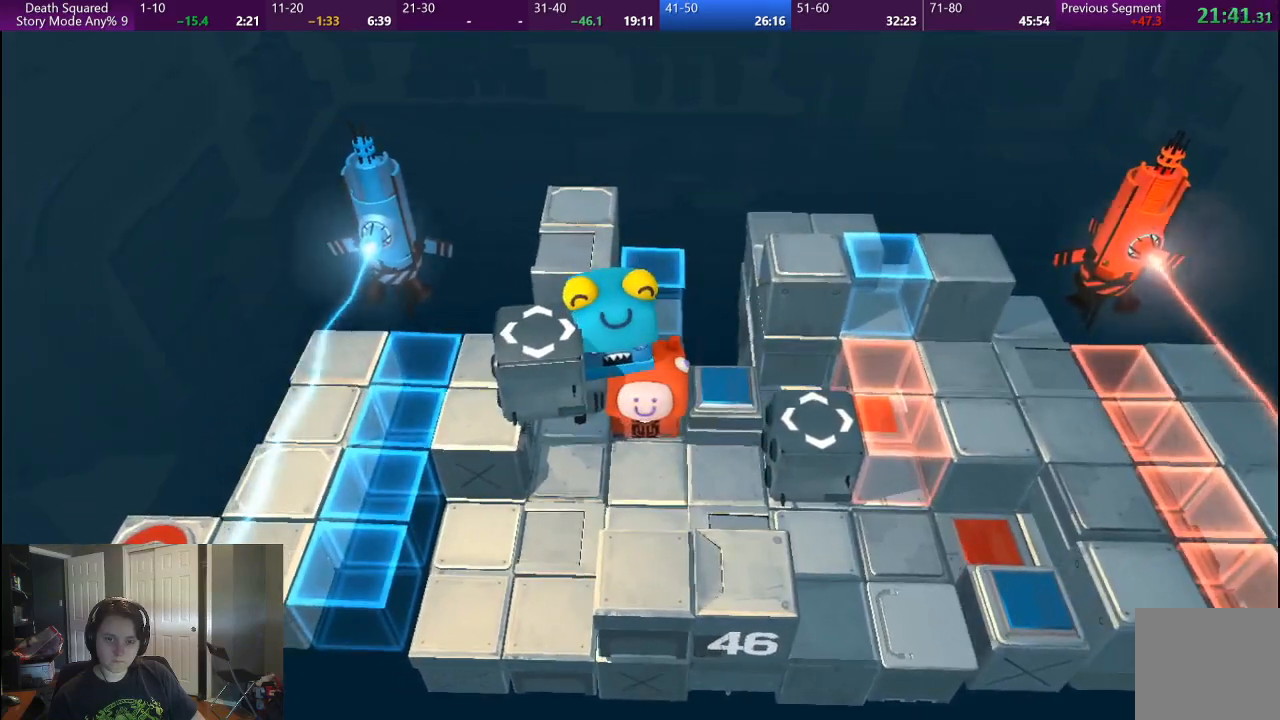
{"buttons": [], "left_stick": "down", "right_stick": "center", "button_events": []}
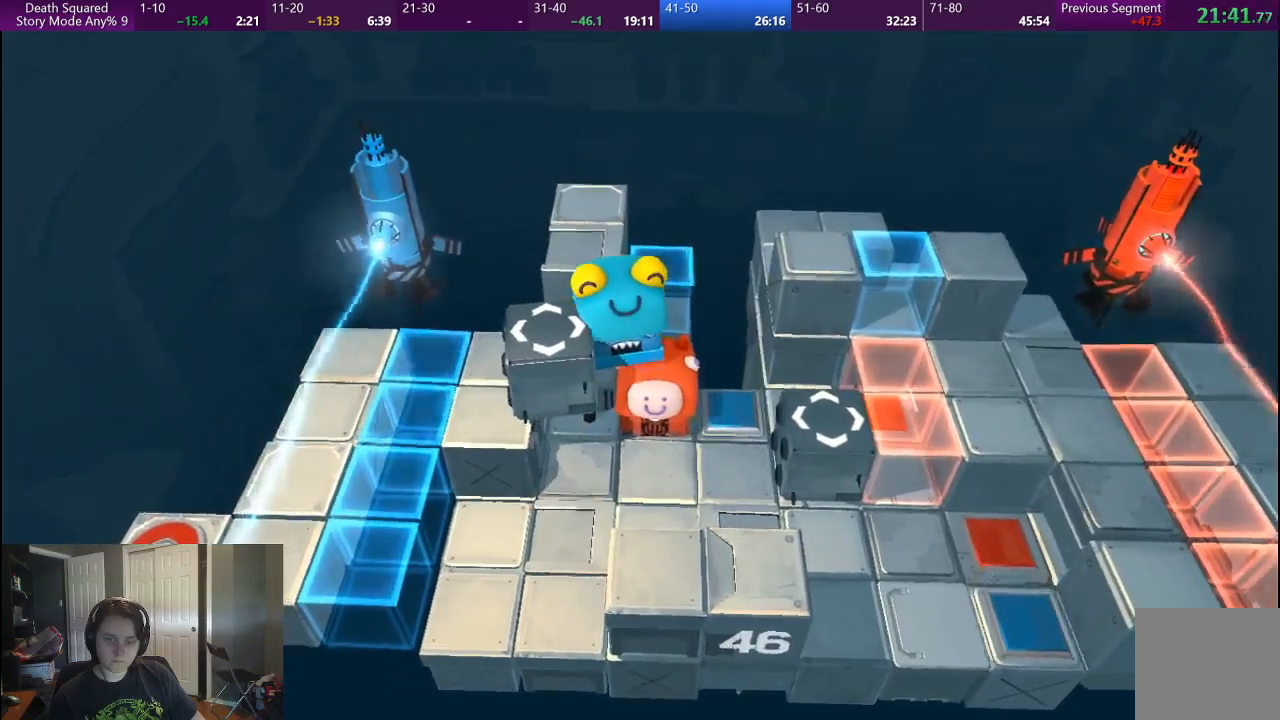
{"buttons": [], "left_stick": "left", "right_stick": "center", "button_events": []}
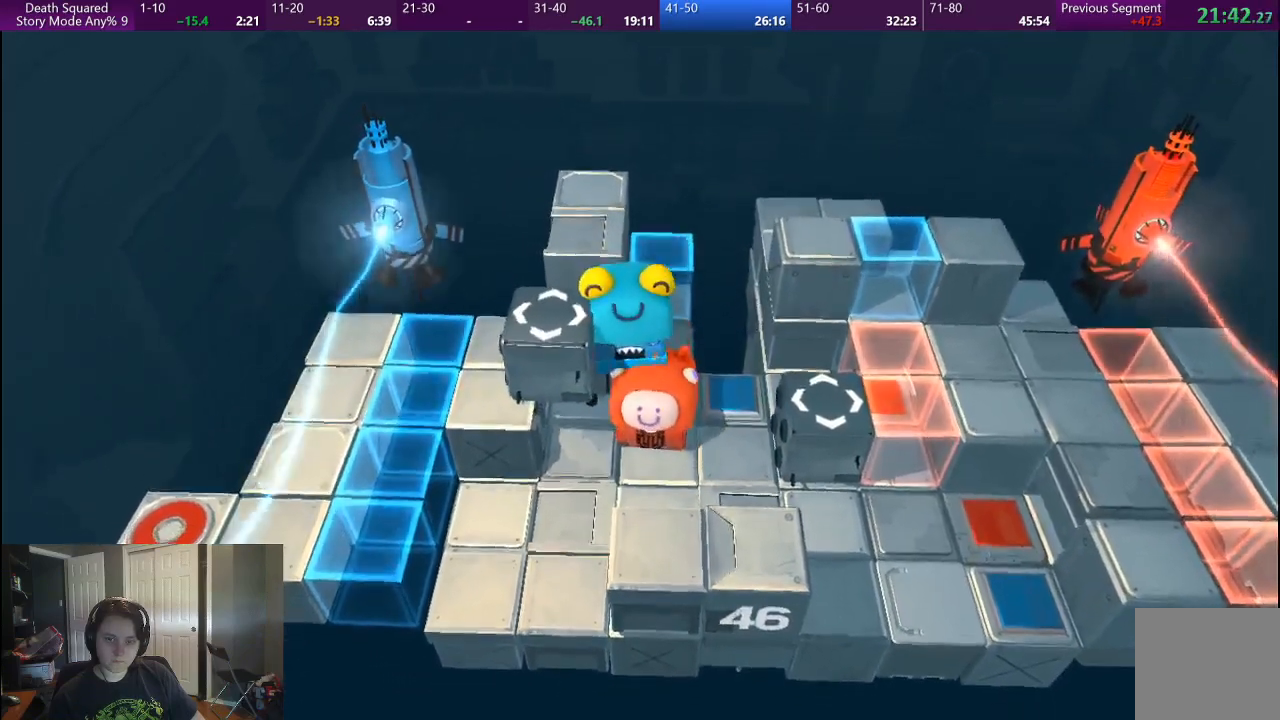
{"buttons": [], "left_stick": "down", "right_stick": "center", "button_events": []}
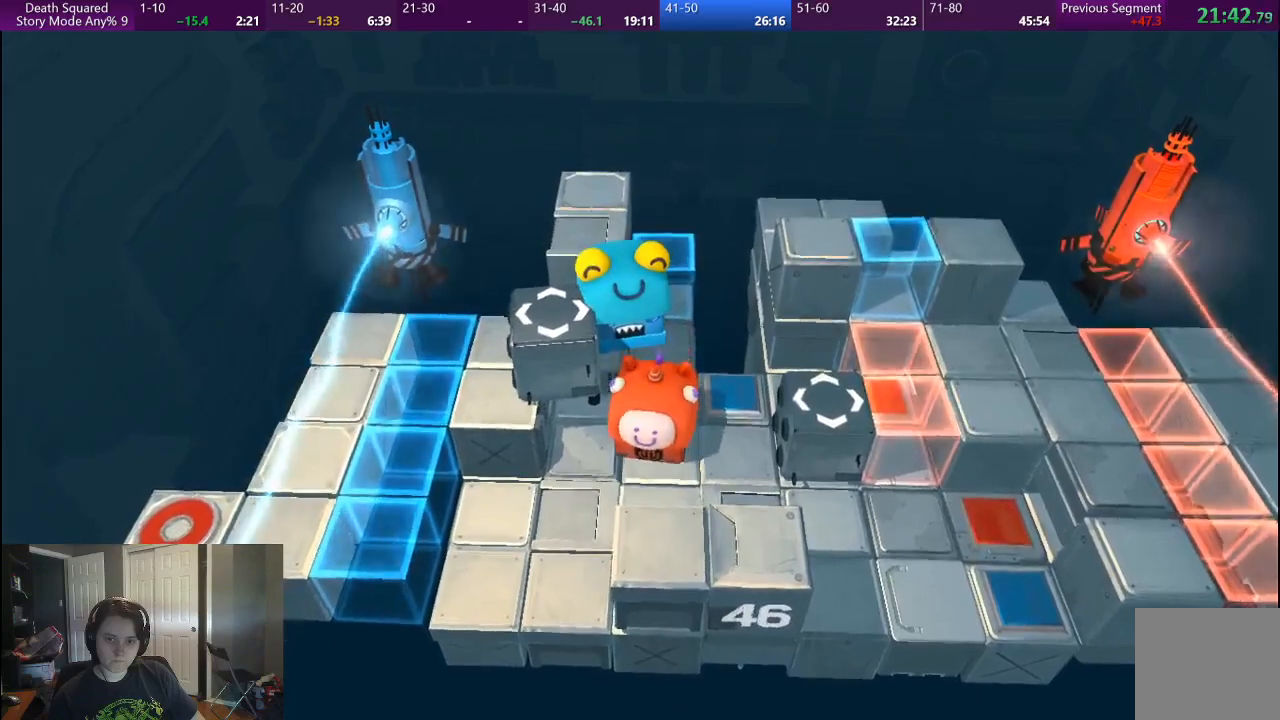
{"buttons": [], "left_stick": "up", "right_stick": "center", "button_events": []}
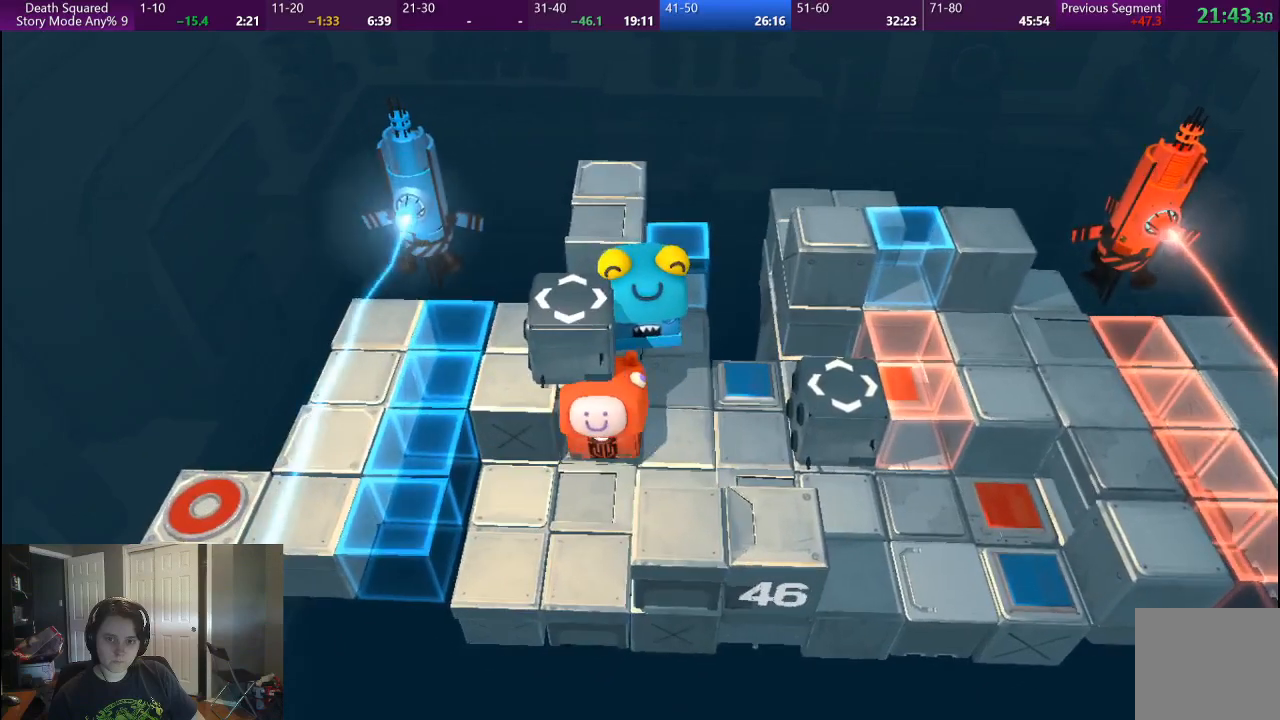
{"buttons": [], "left_stick": "center", "right_stick": "center", "button_events": []}
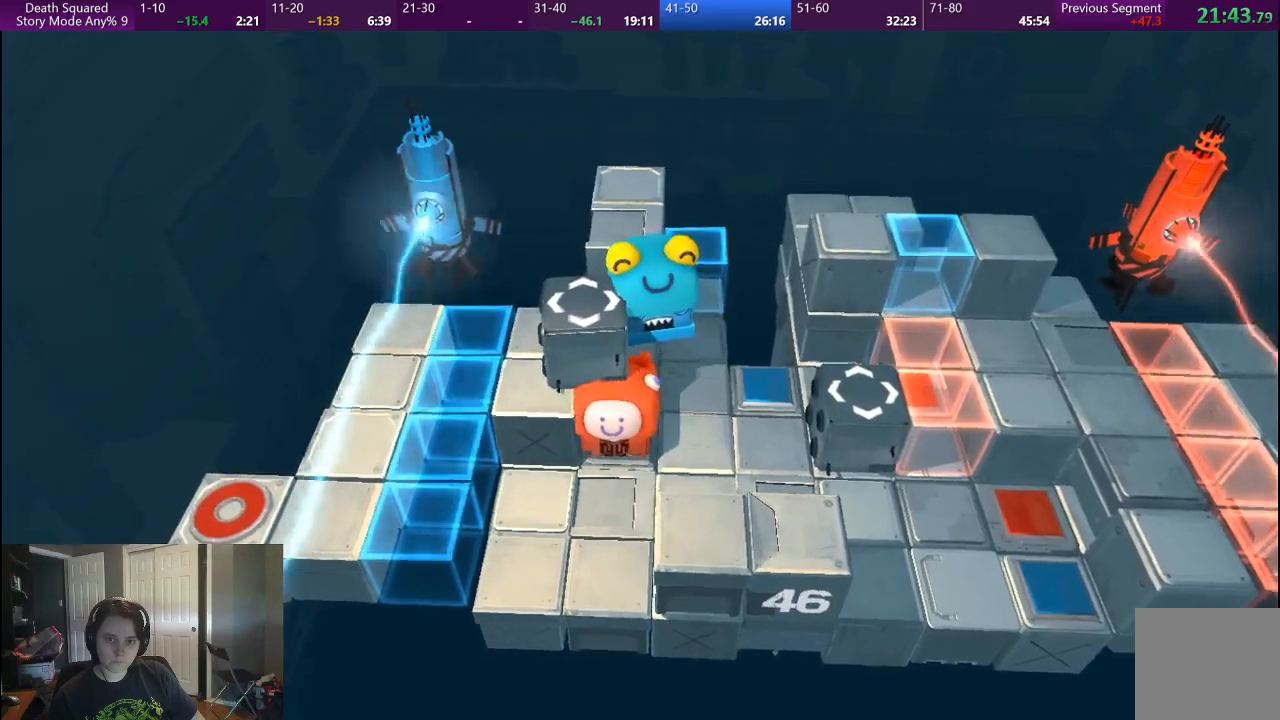
{"buttons": [], "left_stick": "left", "right_stick": "center", "button_events": []}
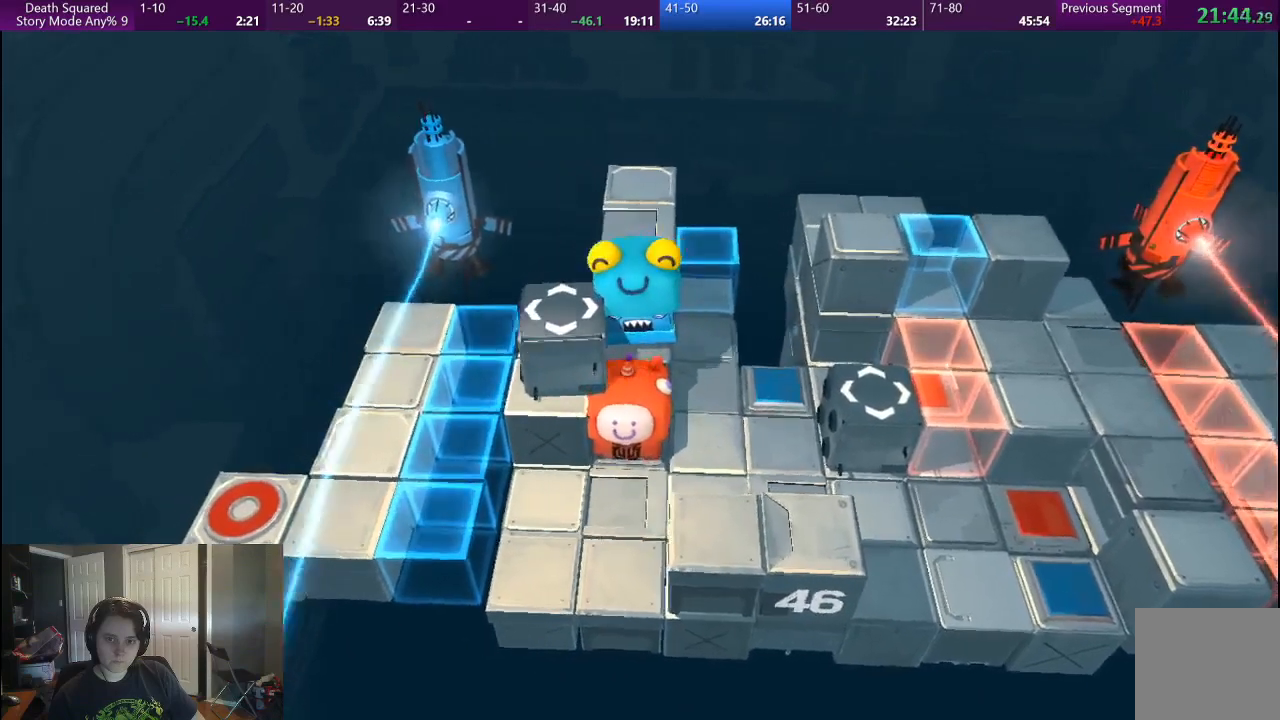
{"buttons": [], "left_stick": "center", "right_stick": "center", "button_events": []}
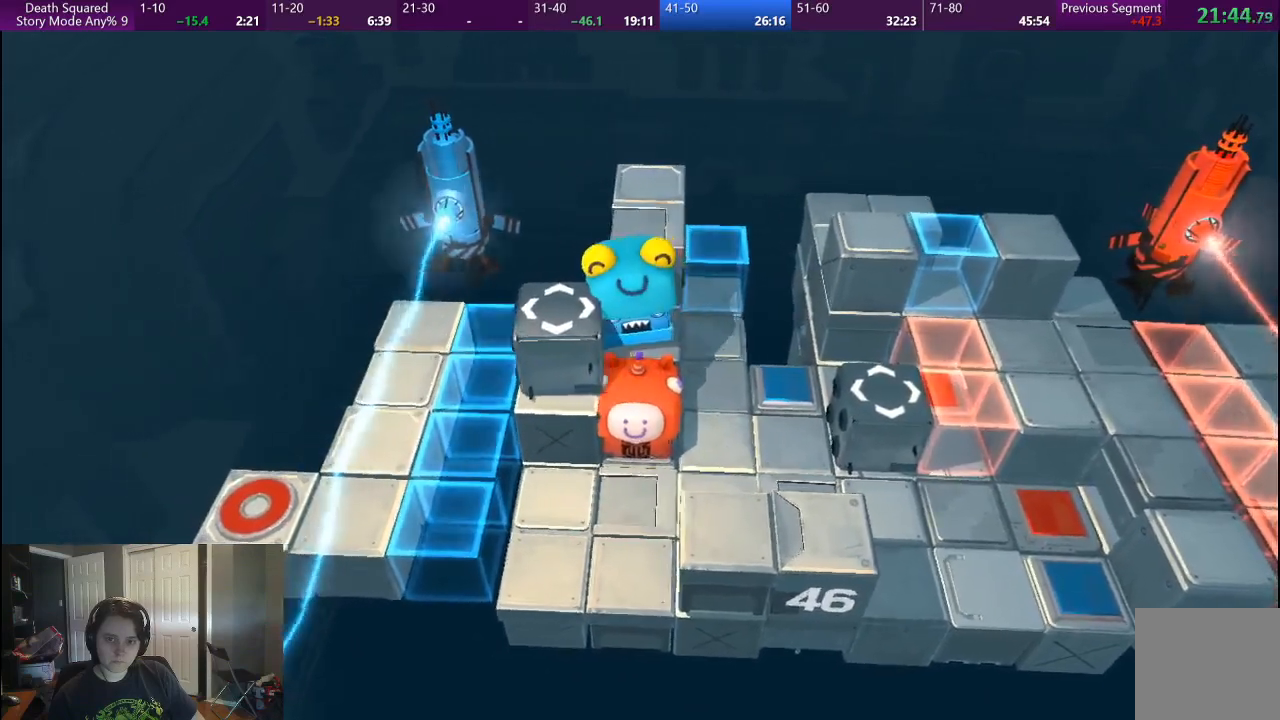
{"buttons": [], "left_stick": "center", "right_stick": "center", "button_events": []}
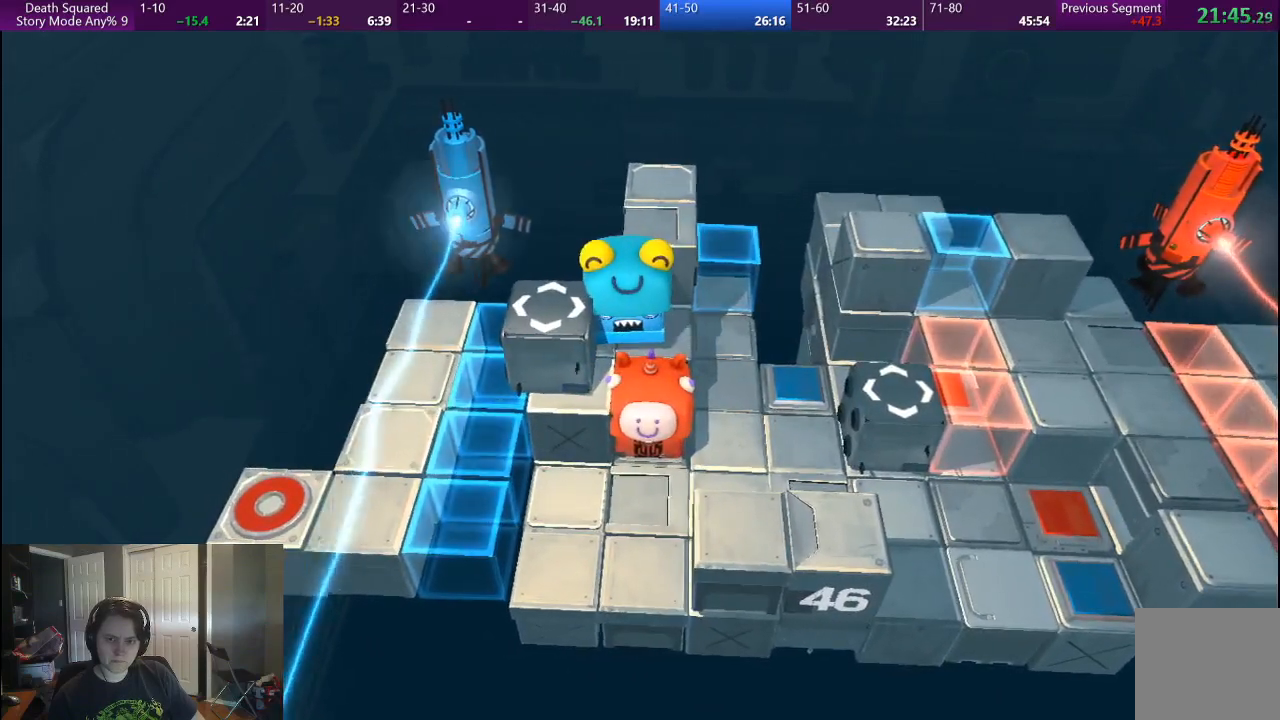
{"buttons": [], "left_stick": "center", "right_stick": "center", "button_events": []}
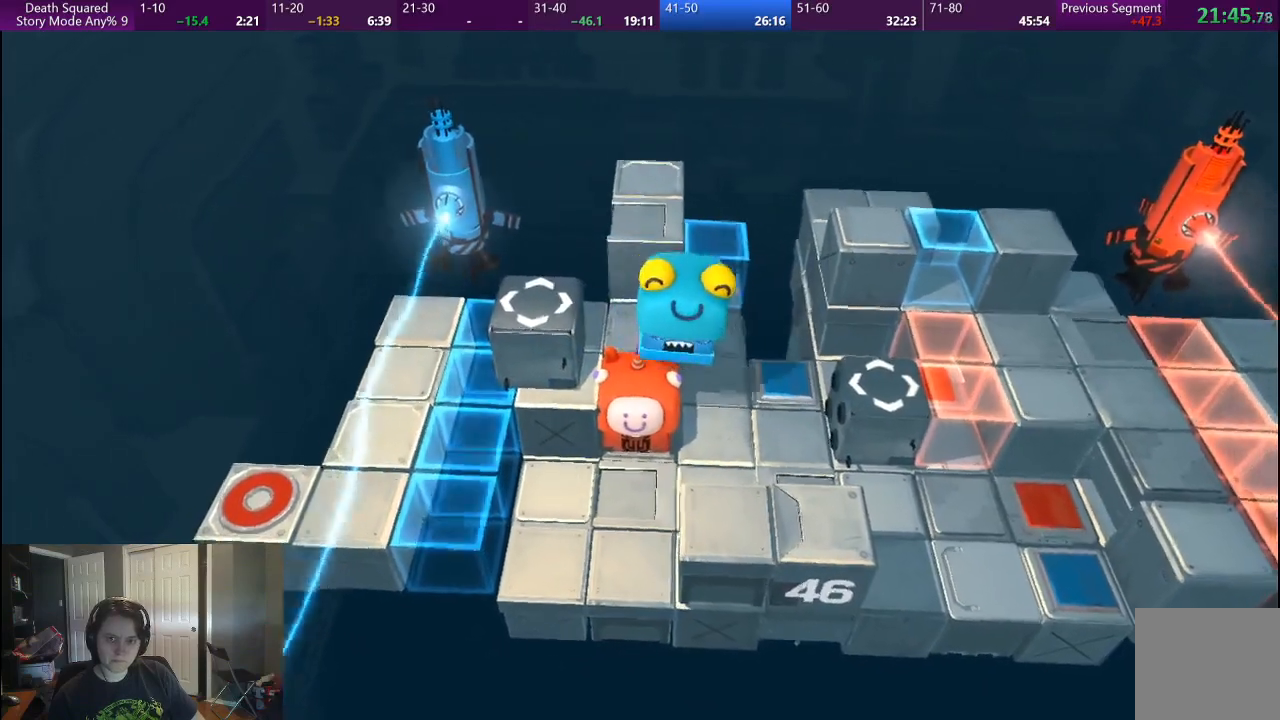
{"buttons": [], "left_stick": "center", "right_stick": "center", "button_events": []}
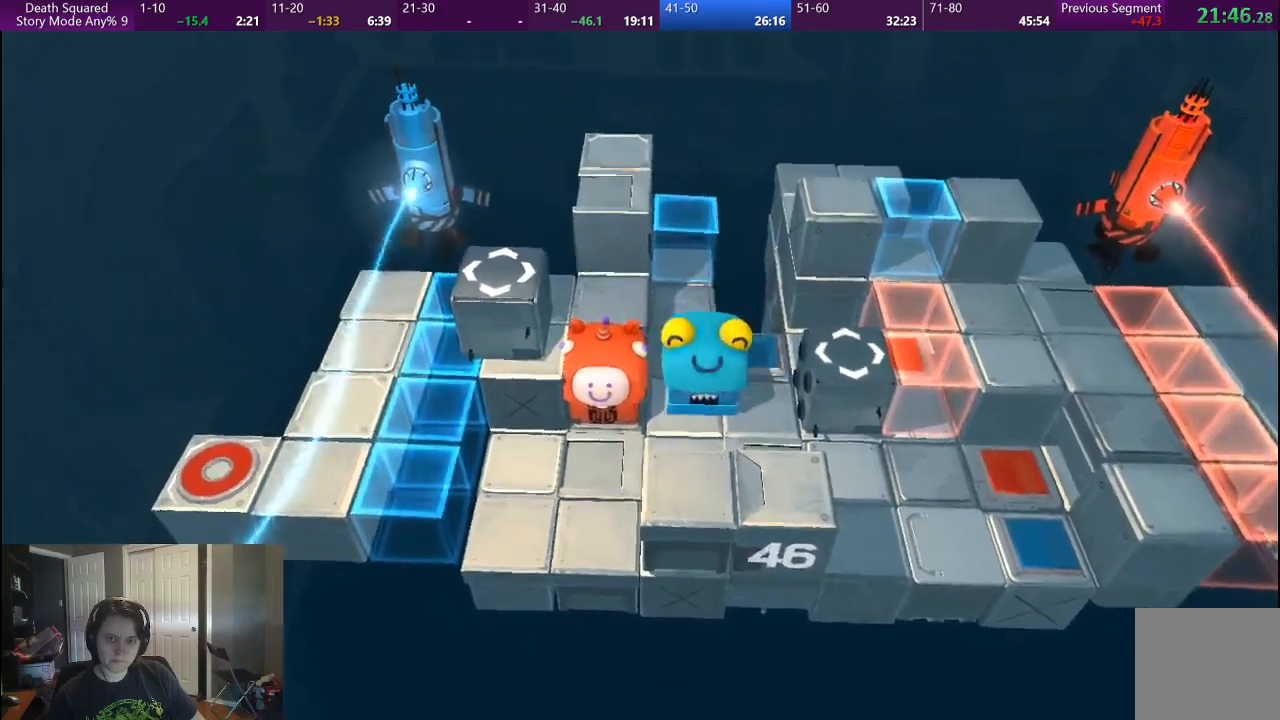
{"buttons": [], "left_stick": "center", "right_stick": "center", "button_events": []}